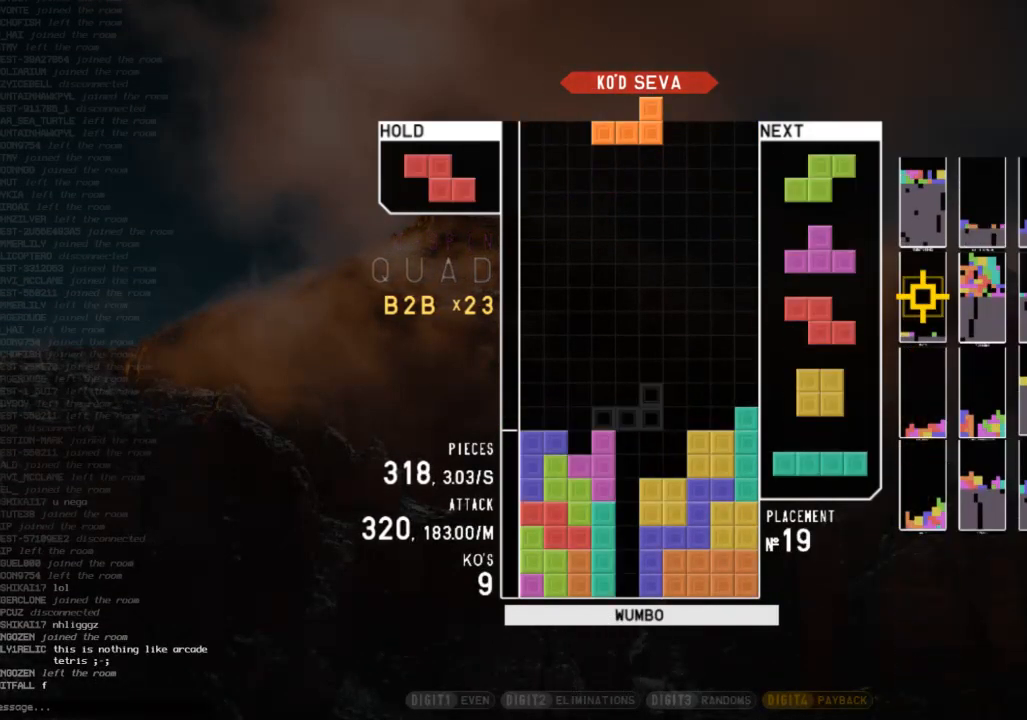
Gameplay with keyboard; each line is a JSON object with the keys held at the frame after it. "events" lists presses ("down") and releases ("up") of "c", "down", "left", "right", "shift", "up", "x" and "z" between this image and that frame as [ms after this image, input, new state], when the widget could be followed in between. No other keys are recorded. Mouse input is not recorded.
{"keys": ["left"], "events": [[33, "down", "up"], [133, "c", "down"], [200, "right", "down"], [200, "x", "down"], [267, "c", "up"], [300, "right", "up"], [300, "x", "up"], [400, "z", "down"], [433, "left", "down"], [500, "z", "up"]]}
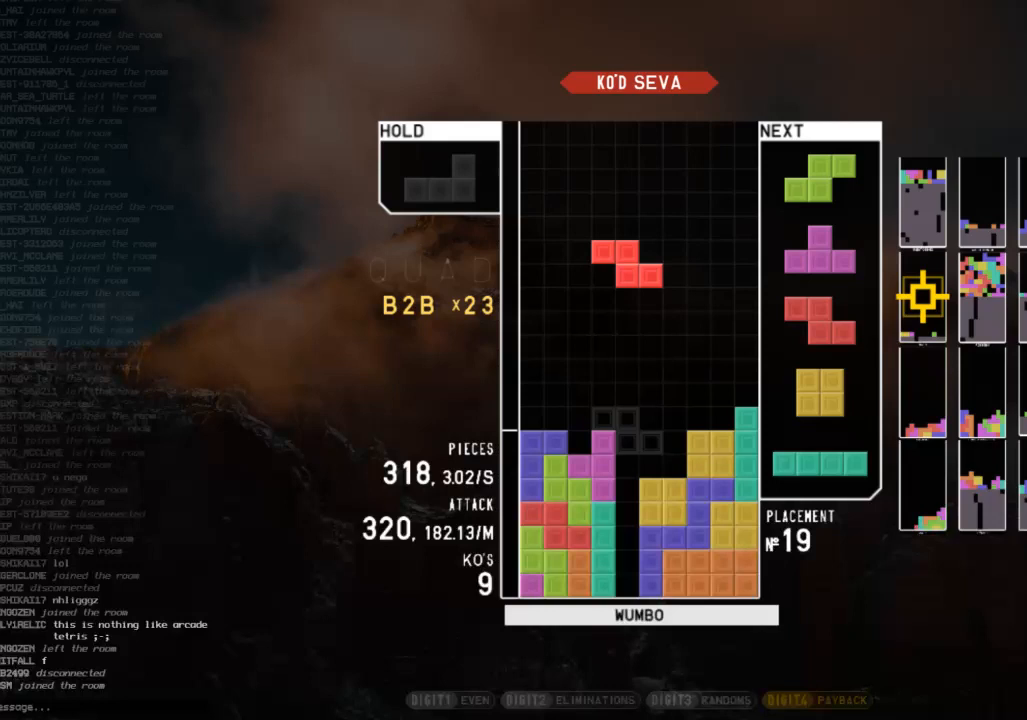
{"keys": [], "events": [[33, "left", "up"], [267, "down", "down"], [333, "right", "down"], [367, "down", "up"], [500, "right", "up"]]}
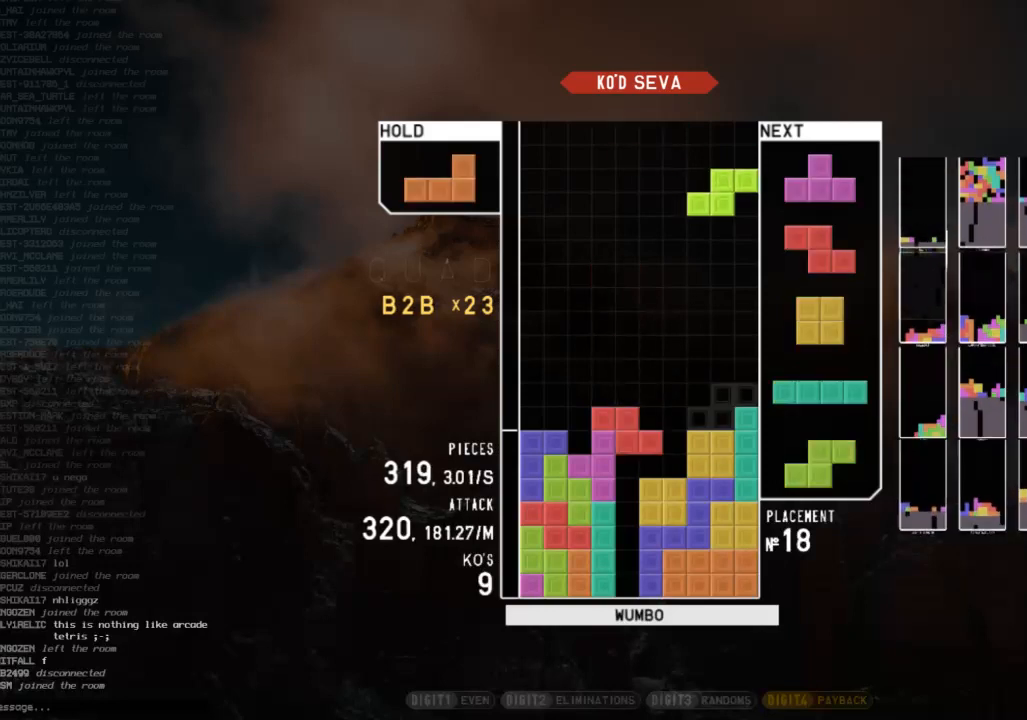
{"keys": [], "events": [[67, "z", "down"], [200, "z", "up"], [233, "down", "down"], [300, "right", "down"], [333, "down", "up"], [333, "z", "down"], [467, "right", "up"], [467, "z", "up"]]}
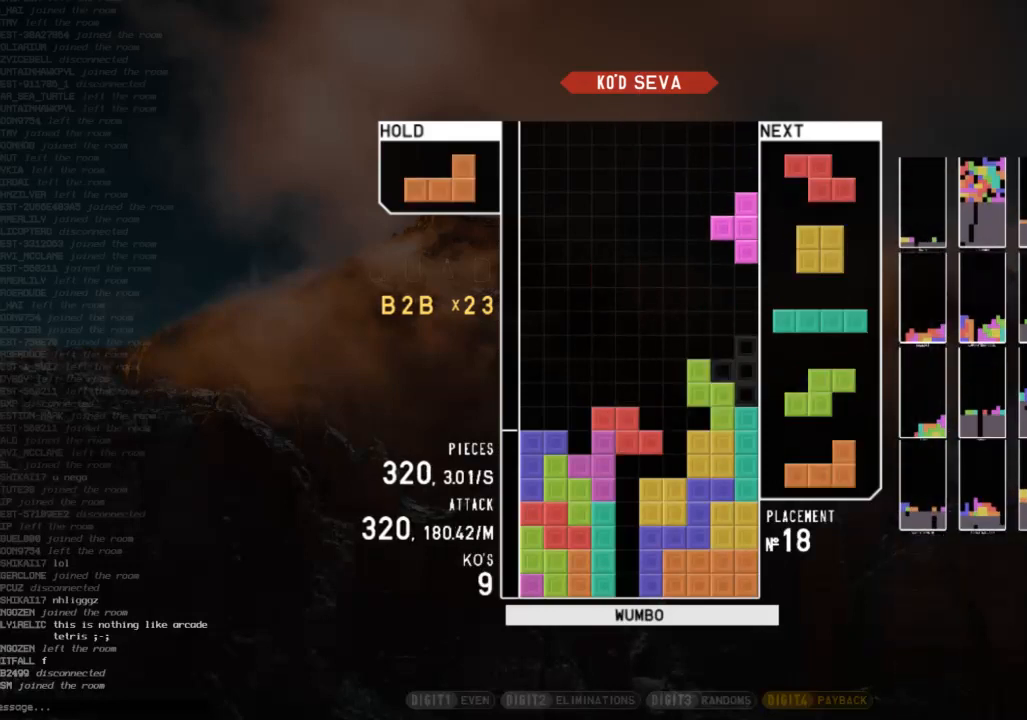
{"keys": ["down", "left"], "events": [[67, "down", "down"], [67, "right", "down"], [167, "down", "up"], [200, "x", "down"], [267, "down", "down"], [267, "right", "up"], [300, "left", "down"], [300, "x", "up"], [367, "down", "up"], [433, "down", "down"]]}
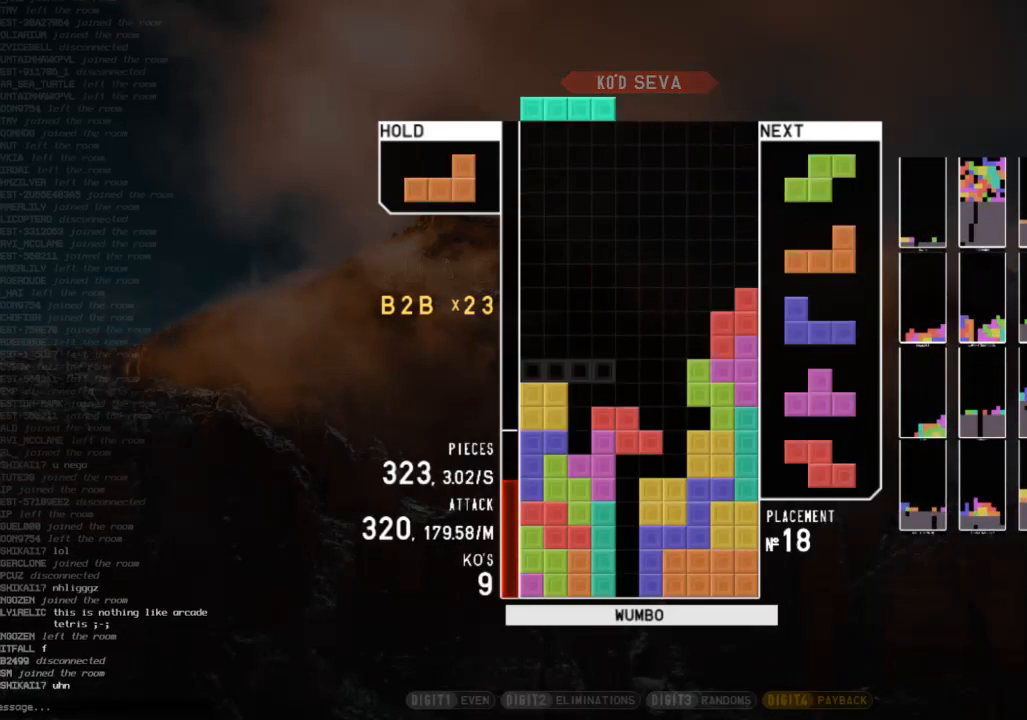
{"keys": ["left"], "events": [[33, "down", "up"], [100, "left", "up"], [133, "x", "down"], [167, "down", "down"], [233, "left", "down"], [233, "x", "up"], [267, "down", "up"], [467, "down", "down"], [500, "down", "up"]]}
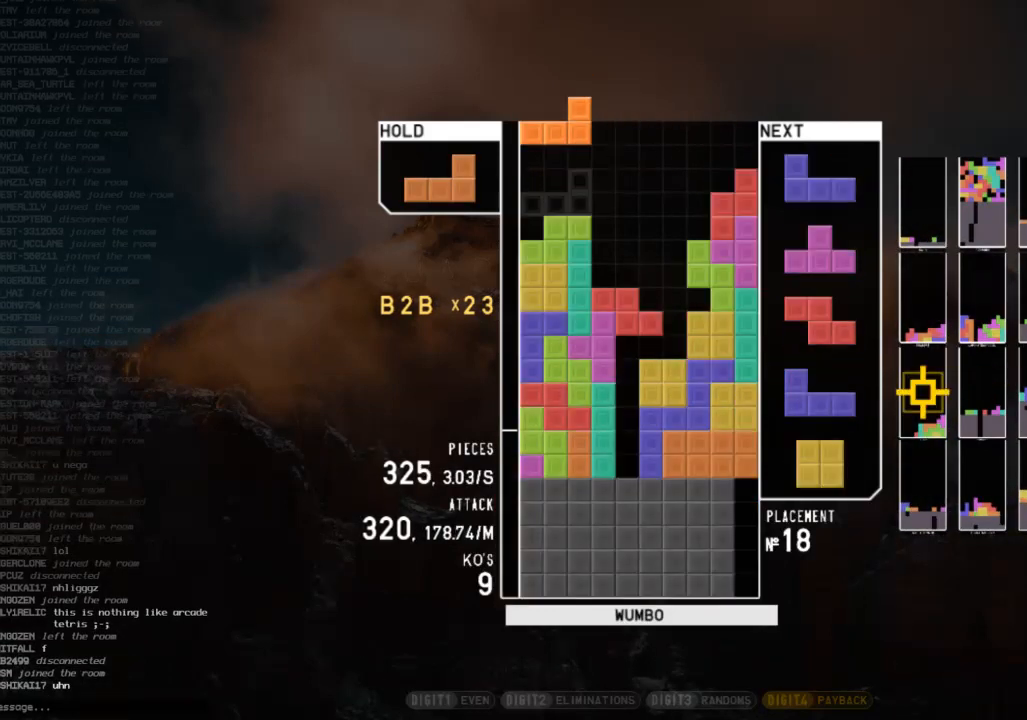
{"keys": [], "events": [[100, "shift", "down"], [200, "down", "down"], [200, "shift", "up"], [300, "down", "up"], [400, "left", "up"], [433, "down", "down"], [467, "down", "up"]]}
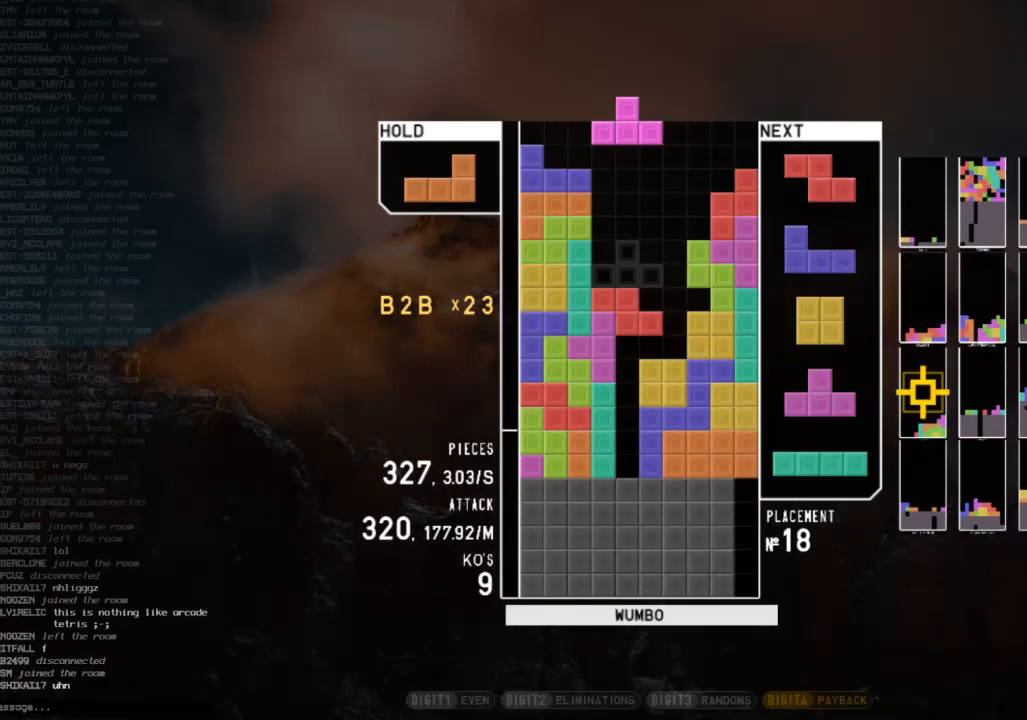
{"keys": ["x", "z"], "events": [[67, "right", "down"], [67, "up", "down"], [67, "z", "down"], [133, "z", "up"], [267, "z", "down"], [300, "right", "up"], [300, "up", "up"], [367, "z", "up"], [400, "x", "down"], [500, "z", "down"]]}
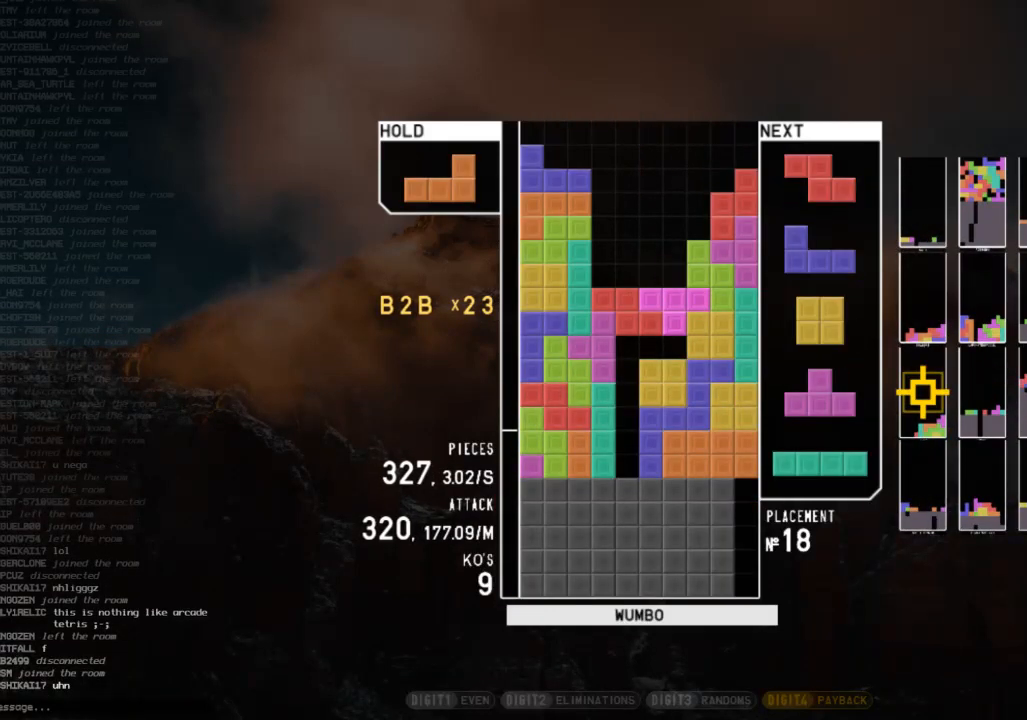
{"keys": ["down"], "events": [[33, "x", "up"], [133, "z", "up"], [167, "x", "down"], [267, "z", "down"], [333, "x", "up"], [500, "down", "down"], [500, "z", "up"]]}
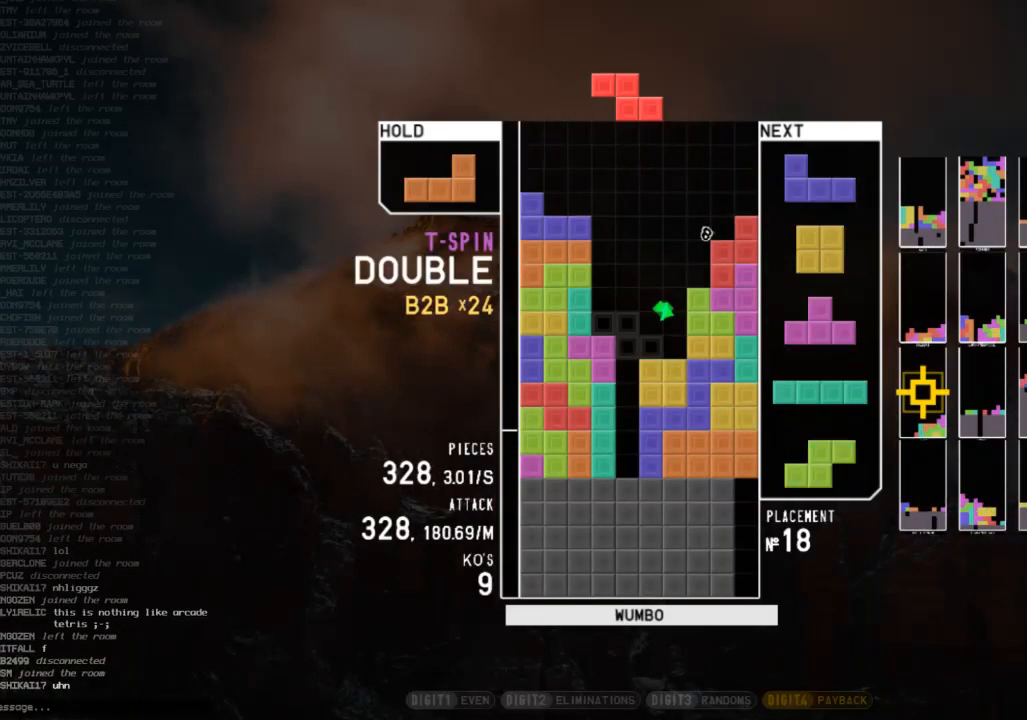
{"keys": ["right", "z"], "events": [[67, "c", "down"], [67, "down", "up"], [67, "left", "down"], [133, "c", "up"], [200, "left", "up"], [233, "x", "down"], [300, "down", "down"], [333, "down", "up"], [333, "x", "up"], [433, "right", "down"], [433, "z", "down"]]}
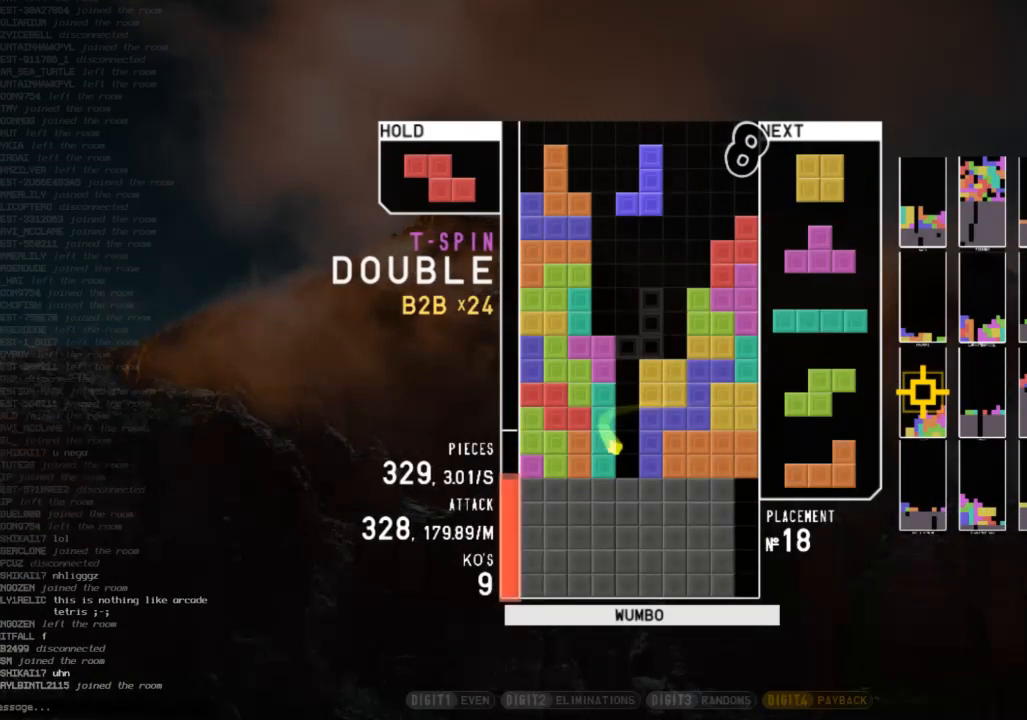
{"keys": ["x"], "events": [[33, "right", "up"], [33, "z", "up"], [67, "right", "down"], [167, "down", "down"], [167, "right", "up"], [267, "c", "down"], [267, "down", "up"], [300, "right", "down"], [300, "x", "down"], [367, "c", "up"], [367, "down", "down"], [367, "right", "up"], [400, "x", "up"], [433, "down", "up"], [500, "x", "down"]]}
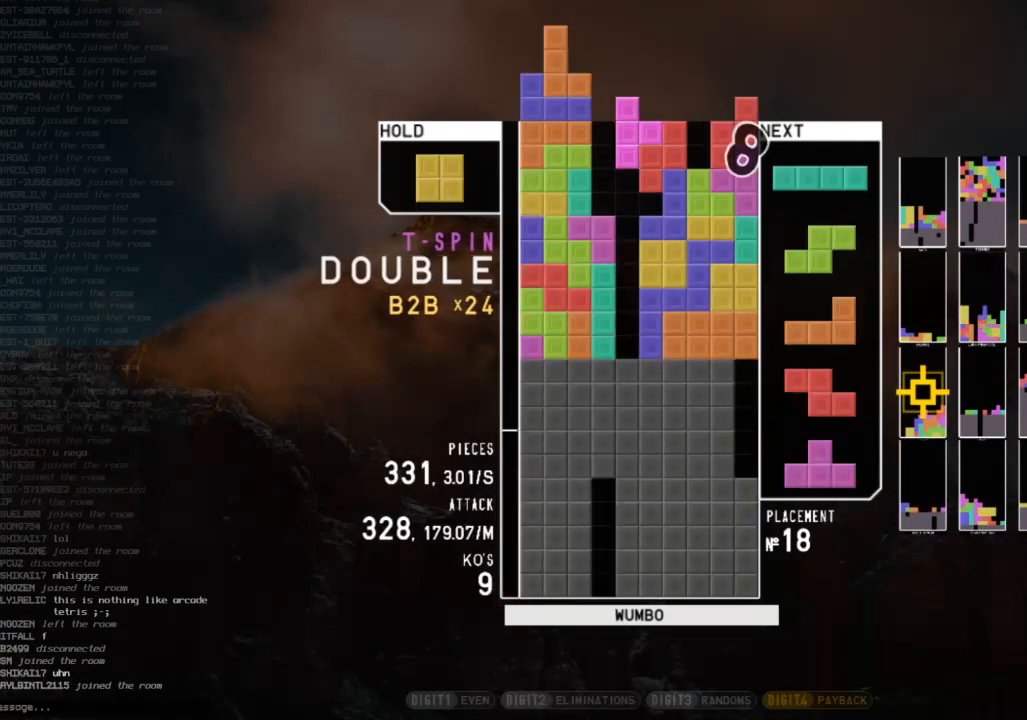
{"keys": ["down"], "events": [[100, "left", "down"], [100, "up", "down"], [133, "x", "up"], [167, "left", "up"], [233, "x", "down"], [333, "x", "up"], [400, "up", "up"], [500, "down", "down"]]}
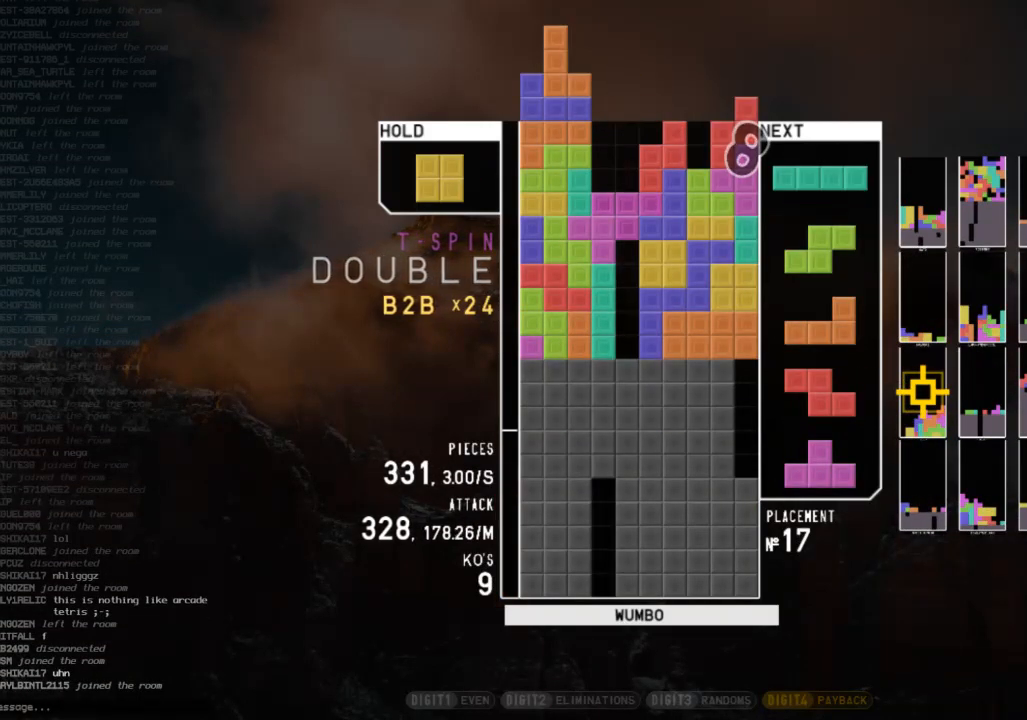
{"keys": [], "events": [[67, "down", "up"], [67, "z", "down"], [200, "z", "up"]]}
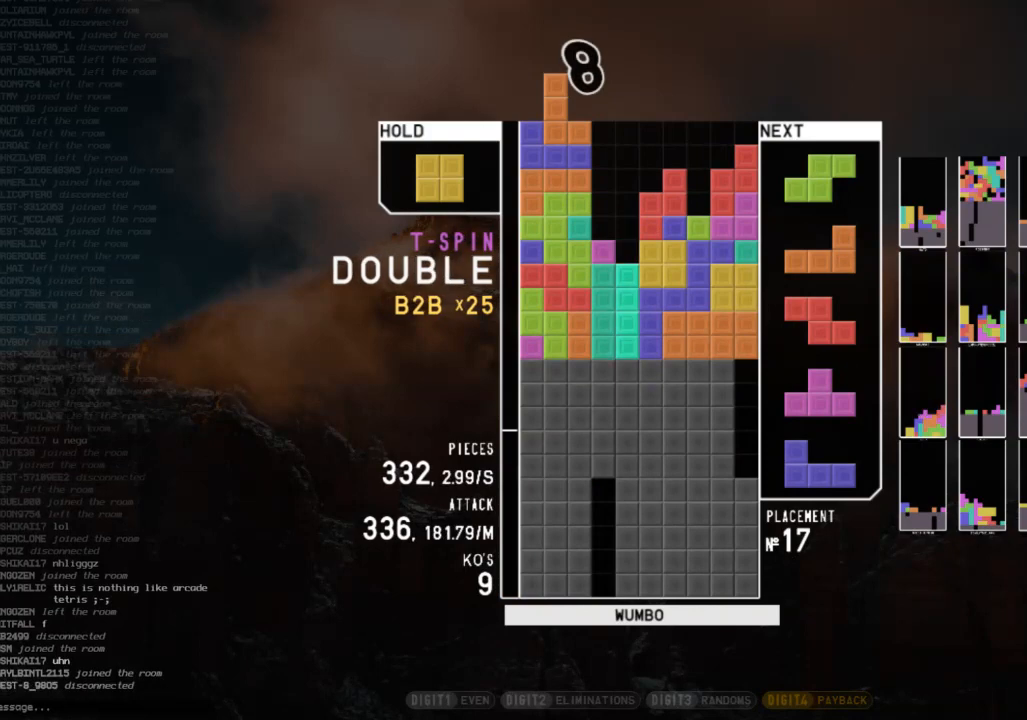
{"keys": [], "events": []}
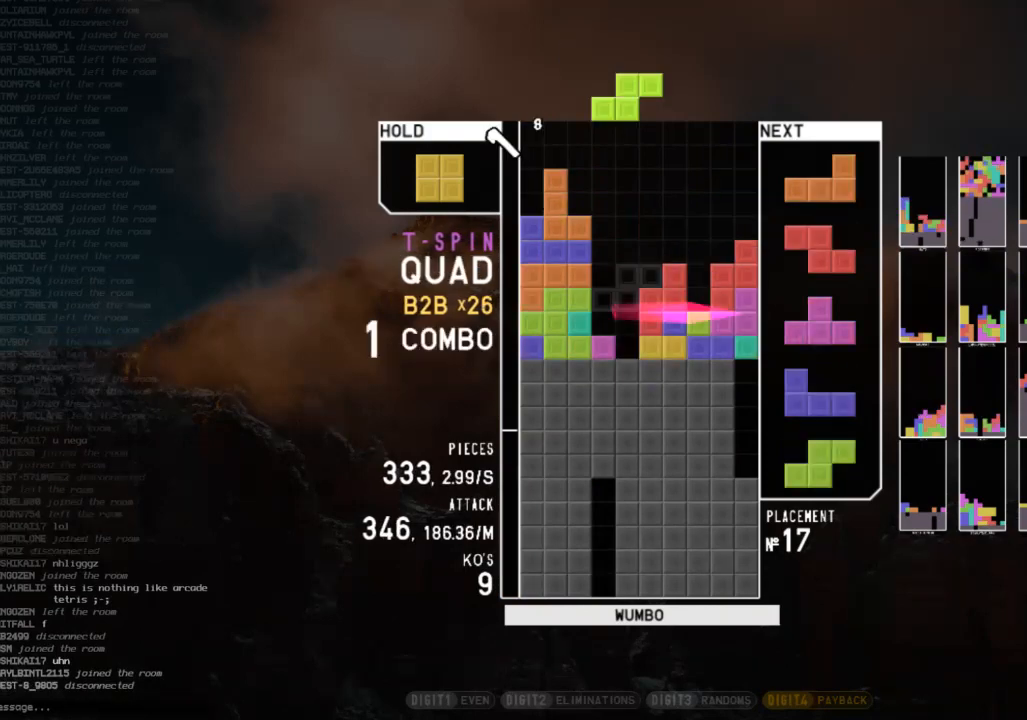
{"keys": ["left"], "events": [[33, "c", "down"], [133, "left", "down"], [167, "c", "up"], [233, "left", "up"], [267, "down", "down"], [333, "right", "down"], [367, "down", "up"], [467, "right", "up"], [500, "left", "down"]]}
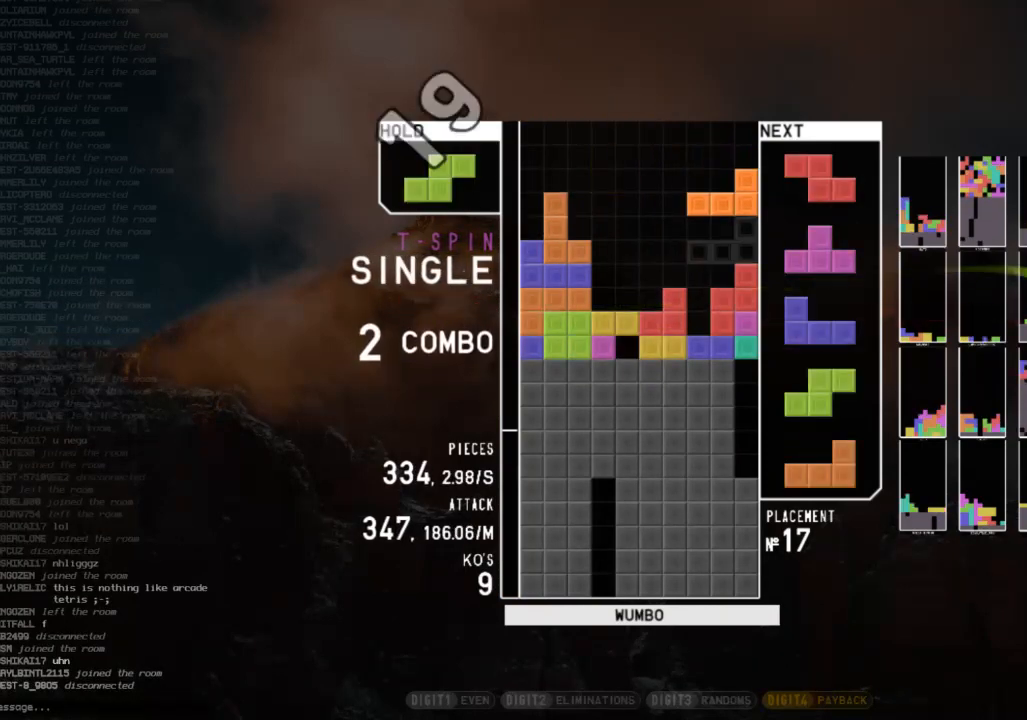
{"keys": ["down"], "events": [[67, "left", "up"], [67, "z", "down"], [133, "down", "down"], [133, "z", "up"], [233, "c", "down"], [233, "down", "up"], [333, "z", "down"], [367, "c", "up"], [433, "down", "down"], [433, "z", "up"]]}
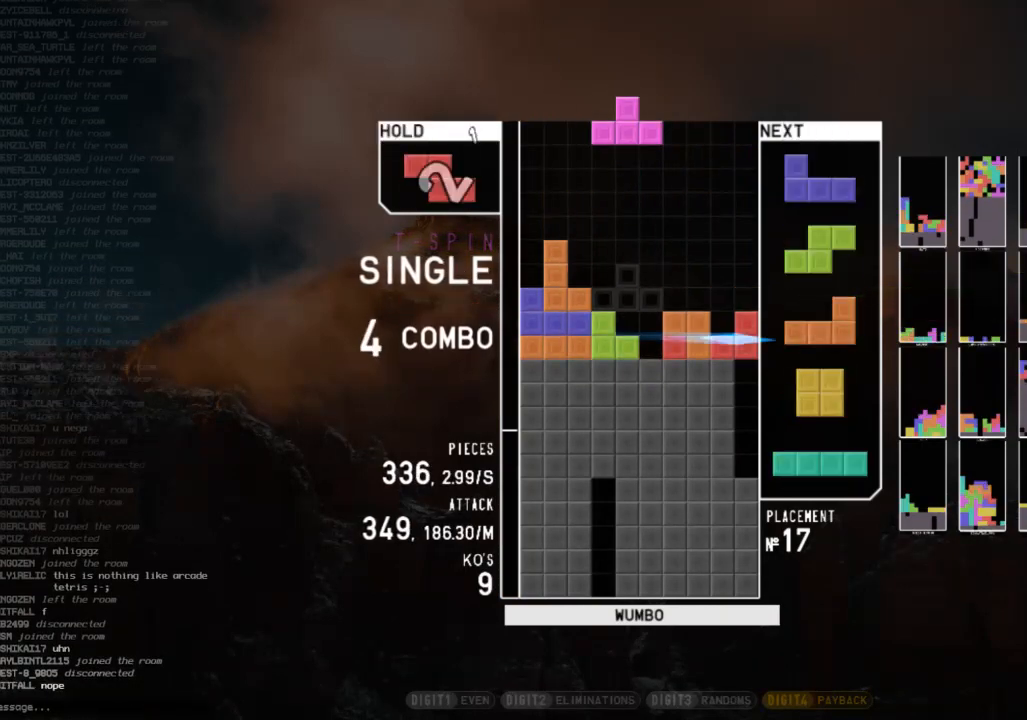
{"keys": ["left"], "events": [[33, "down", "up"], [33, "right", "down"], [33, "z", "down"], [133, "right", "up"], [133, "z", "up"], [200, "down", "down"], [300, "down", "up"], [300, "right", "down"], [400, "shift", "down"], [433, "right", "up"], [500, "left", "down"], [500, "shift", "up"]]}
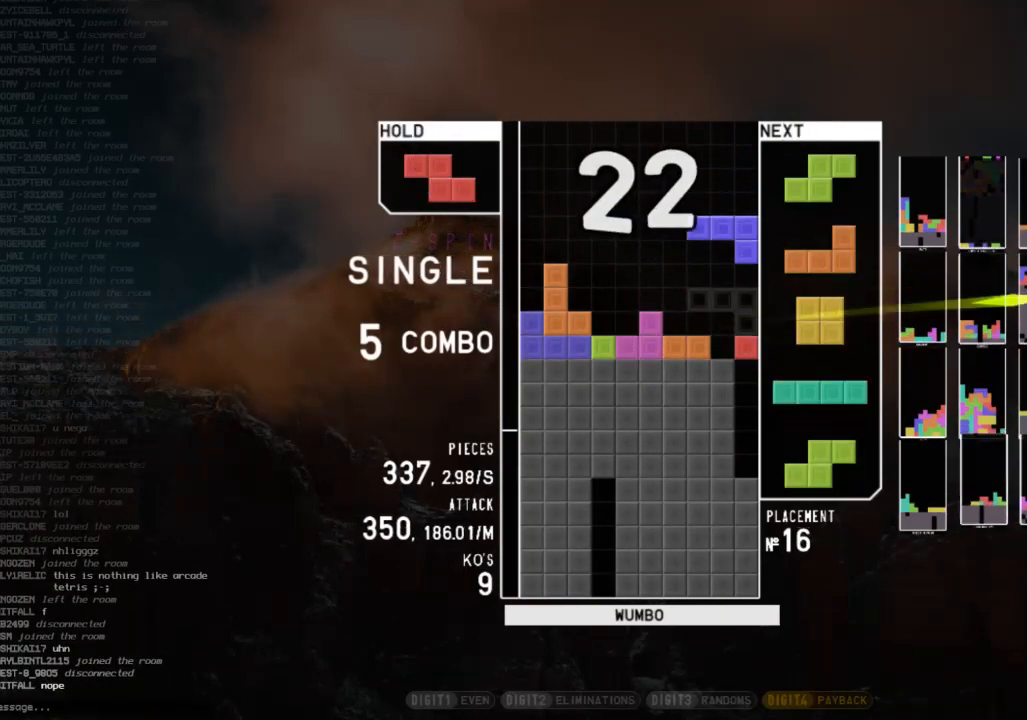
{"keys": [], "events": [[100, "down", "down"], [100, "left", "up"], [133, "down", "up"], [167, "c", "down"], [233, "left", "down"], [267, "c", "up"], [267, "down", "down"], [267, "left", "up"], [333, "down", "up"], [467, "right", "down"], [500, "right", "up"]]}
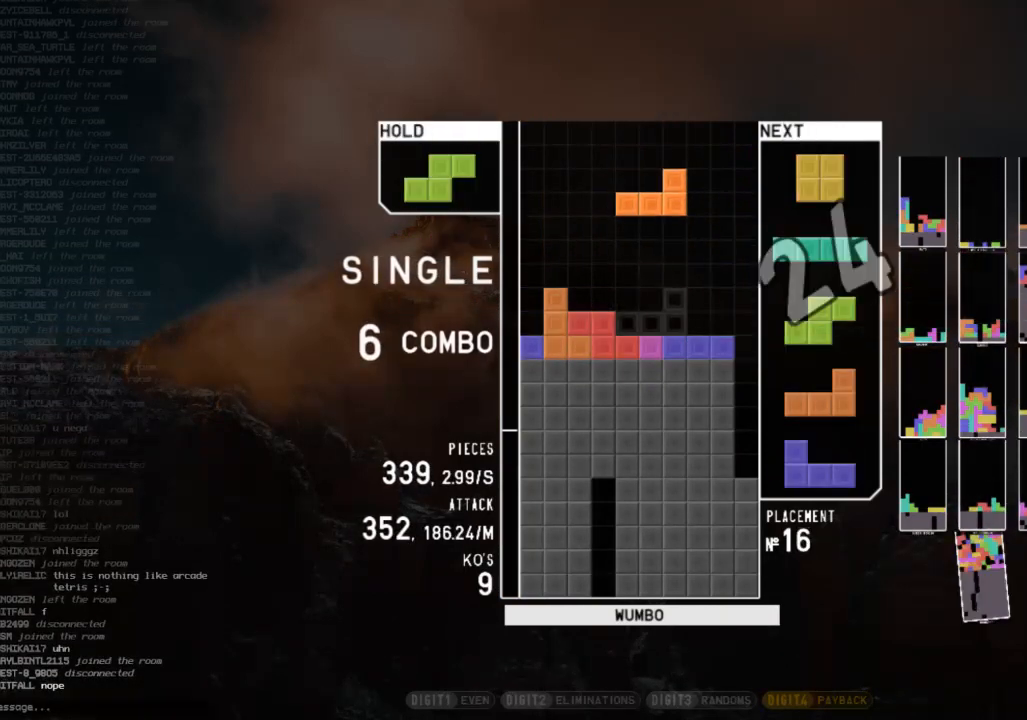
{"keys": ["right", "x"], "events": [[100, "down", "down"], [133, "down", "up"], [200, "c", "down"], [233, "right", "down"], [300, "c", "up"], [300, "down", "down"], [367, "down", "up"], [367, "x", "down"]]}
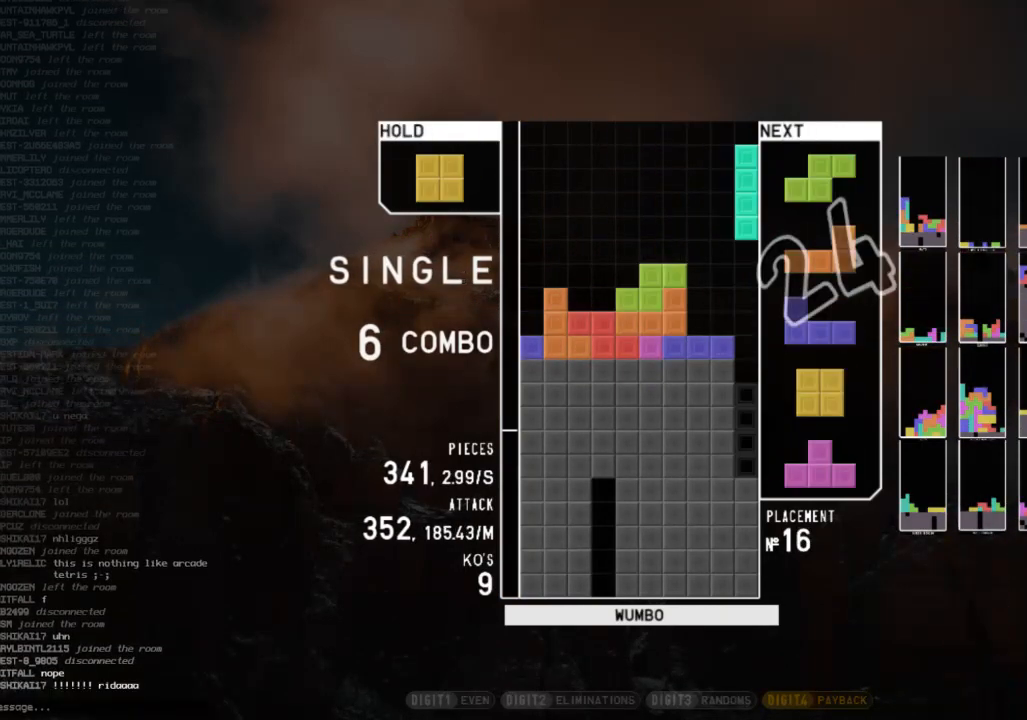
{"keys": ["c", "left"], "events": [[33, "right", "up"], [33, "x", "up"], [133, "down", "down"], [133, "right", "down"], [200, "c", "down"], [200, "down", "up"], [267, "right", "up"], [300, "c", "up"], [300, "left", "down"], [367, "down", "down"], [400, "down", "up"], [400, "left", "up"], [433, "c", "down"], [500, "left", "down"]]}
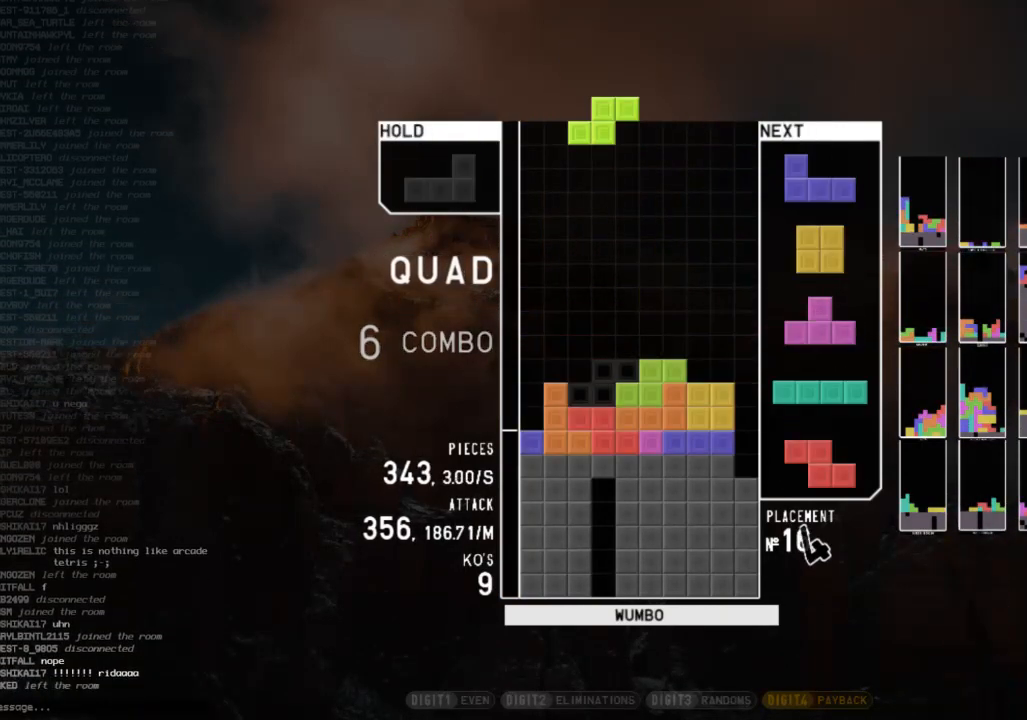
{"keys": ["down", "left"], "events": [[33, "c", "up"], [33, "down", "down"], [133, "down", "up"], [133, "x", "down"], [233, "down", "down"], [233, "x", "up"], [267, "left", "up"], [267, "right", "down"], [367, "down", "up"], [467, "left", "down"], [467, "right", "up"], [500, "down", "down"]]}
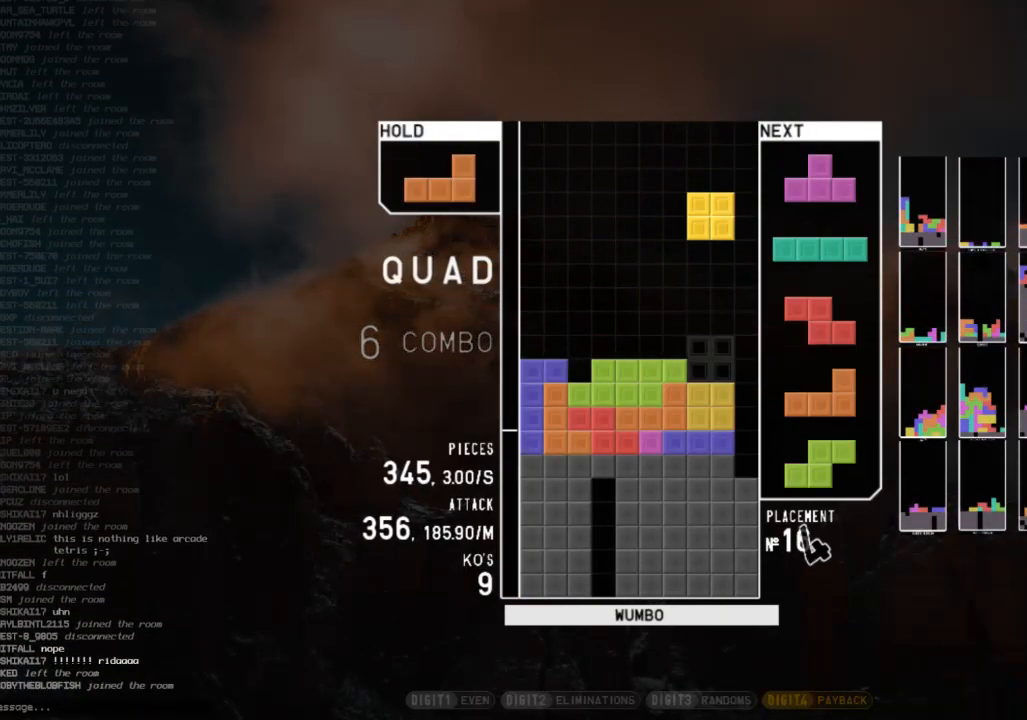
{"keys": ["right", "x"], "events": [[67, "left", "up"], [100, "down", "up"], [133, "left", "down"], [233, "z", "down"], [300, "left", "up"], [333, "down", "down"], [333, "right", "down"], [333, "z", "up"], [433, "down", "up"], [467, "x", "down"]]}
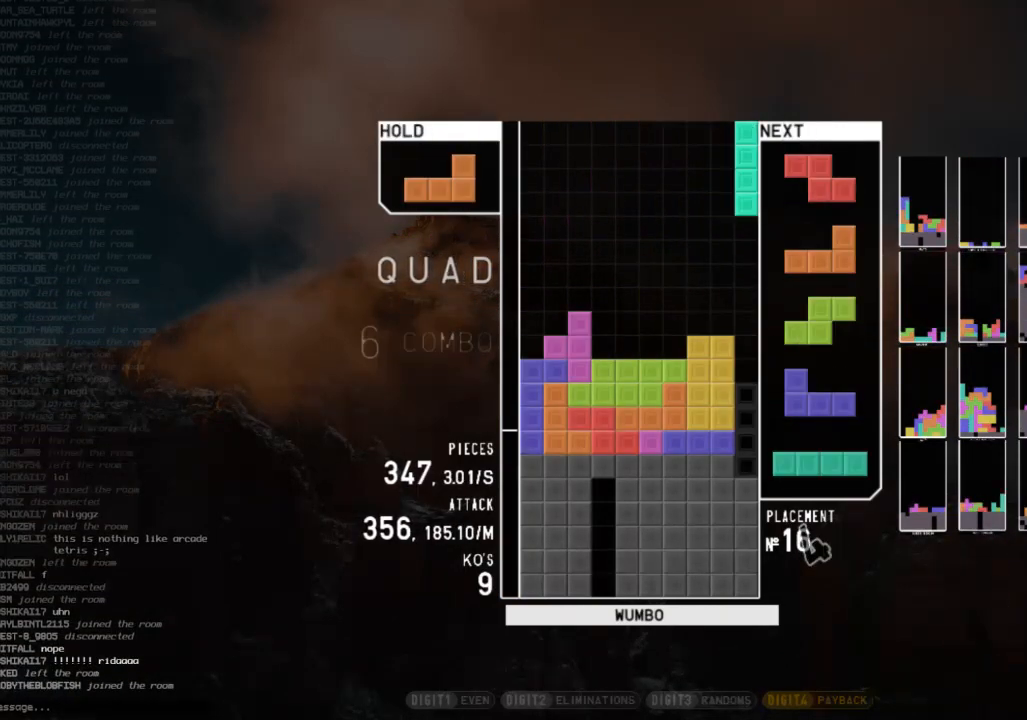
{"keys": ["right"], "events": [[33, "right", "up"], [67, "down", "down"], [67, "x", "up"], [133, "down", "up"], [133, "left", "down"], [167, "z", "down"], [267, "left", "up"], [267, "z", "up"], [300, "down", "down"], [400, "down", "up"], [500, "right", "down"]]}
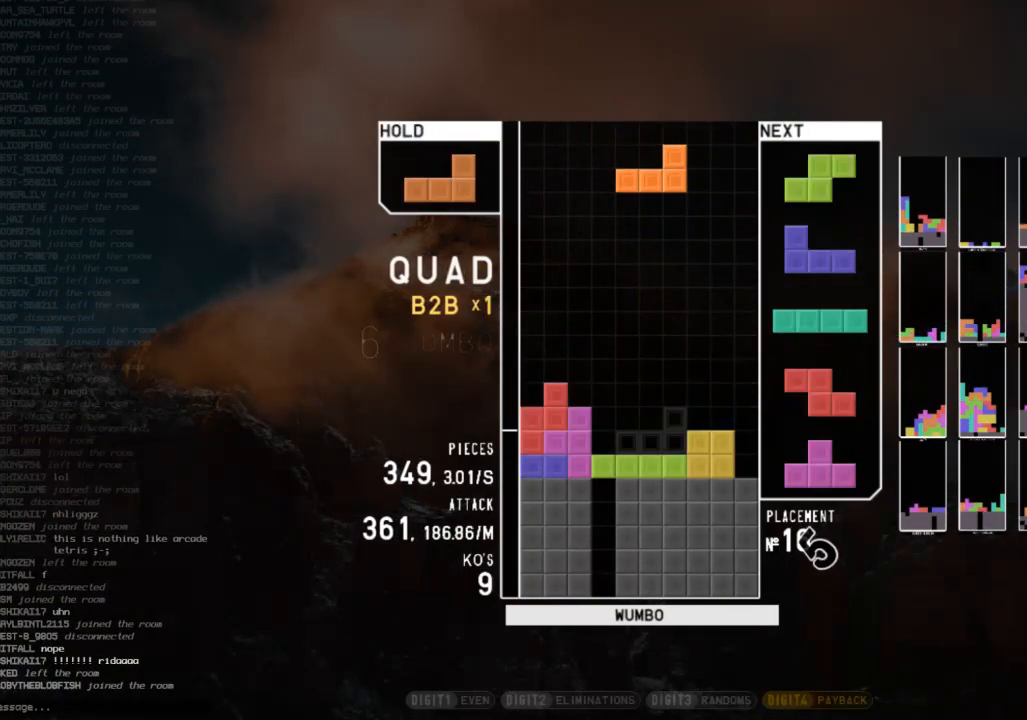
{"keys": [], "events": [[33, "right", "up"], [167, "down", "down"], [233, "down", "up"]]}
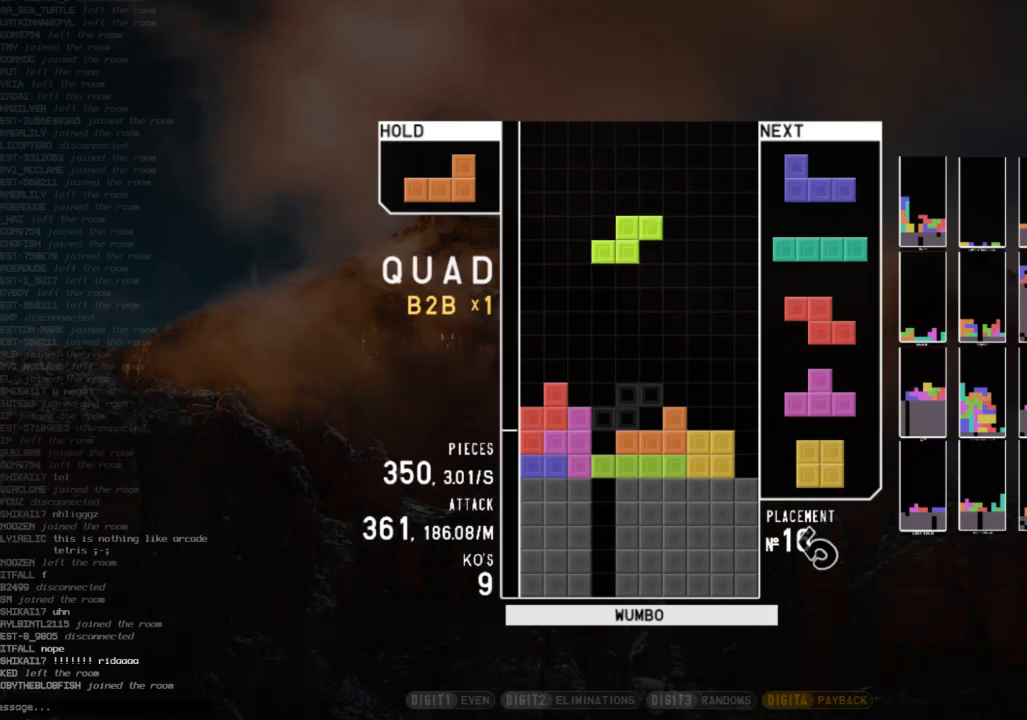
{"keys": [], "events": [[67, "c", "down"], [100, "shift", "down"], [133, "c", "up"], [233, "down", "down"], [233, "shift", "up"], [333, "right", "down"], [367, "down", "up"], [467, "right", "up"]]}
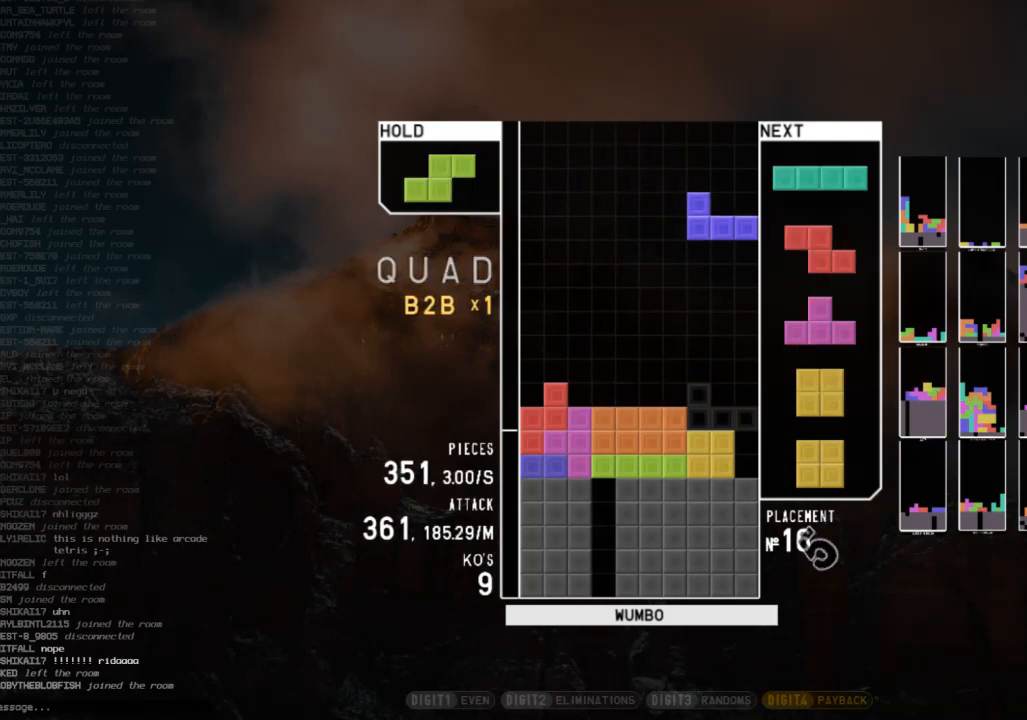
{"keys": [], "events": [[133, "c", "down"], [200, "c", "up"], [400, "right", "down"], [500, "right", "up"]]}
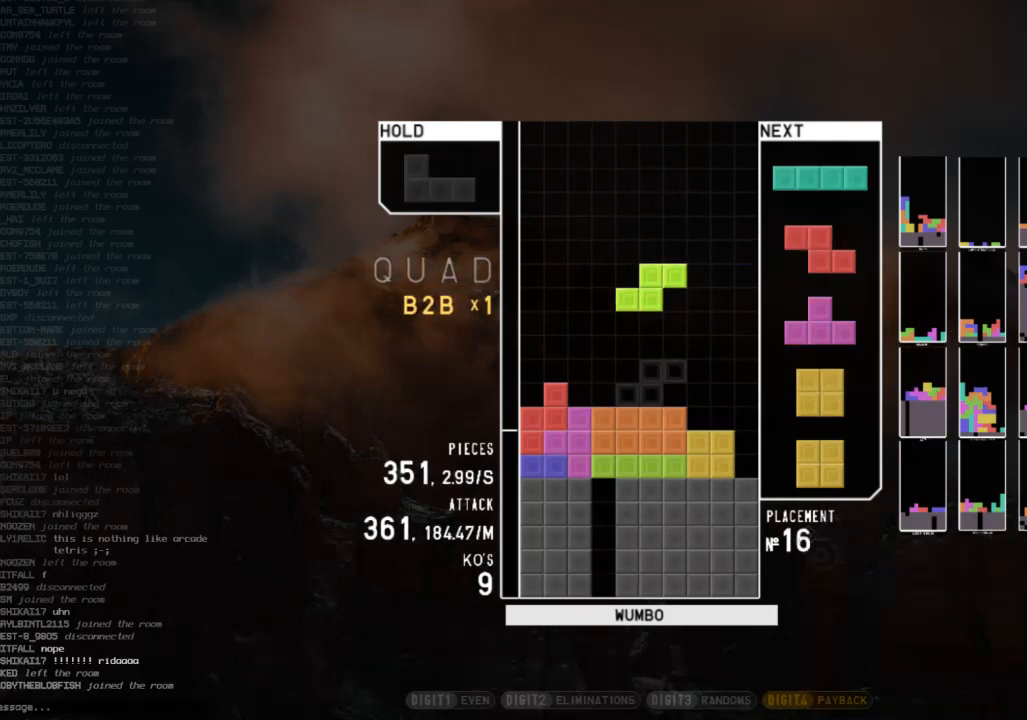
{"keys": ["right", "x"], "events": [[100, "right", "down"], [167, "right", "up"], [167, "x", "down"], [267, "x", "up"], [400, "down", "down"], [467, "down", "up"], [467, "right", "down"], [500, "x", "down"]]}
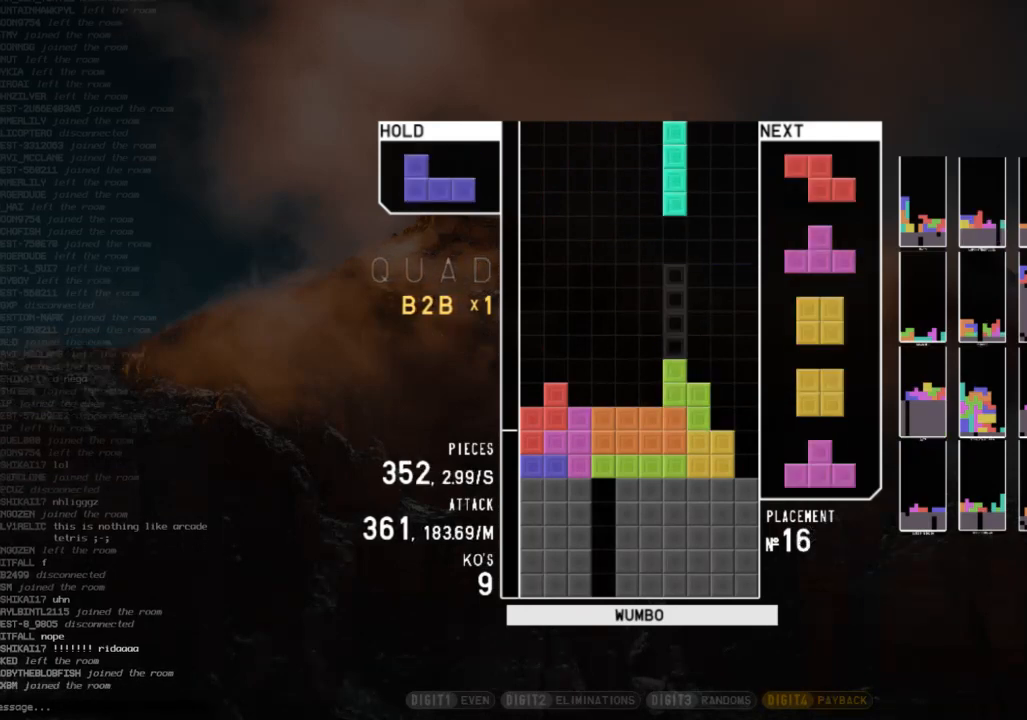
{"keys": ["left", "z"], "events": [[100, "down", "down"], [100, "x", "up"], [133, "c", "down"], [200, "down", "up"], [200, "x", "down"], [300, "c", "up"], [300, "down", "down"], [300, "right", "up"], [333, "left", "down"], [333, "x", "up"], [367, "c", "down"], [367, "down", "up"], [433, "z", "down"], [467, "c", "up"]]}
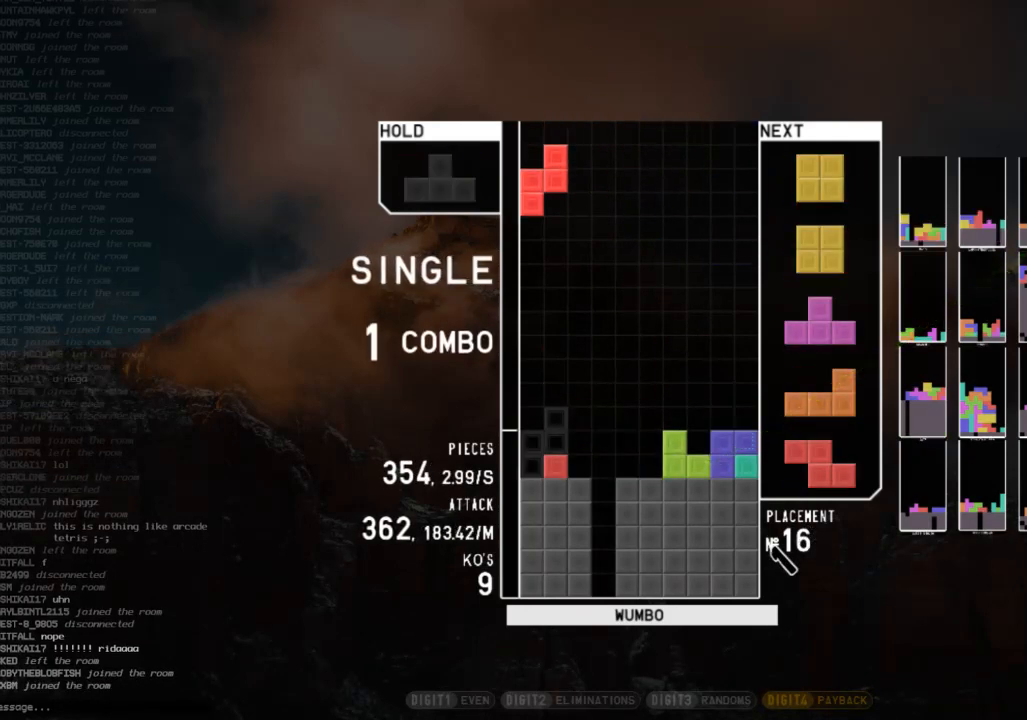
{"keys": ["down"], "events": [[33, "down", "down"], [33, "left", "up"], [67, "z", "up"], [167, "c", "down"], [167, "down", "up"], [200, "right", "down"], [200, "z", "down"], [267, "c", "up"], [267, "down", "down"], [300, "right", "up"], [300, "z", "up"], [367, "right", "down"], [400, "down", "up"], [500, "down", "down"], [500, "right", "up"]]}
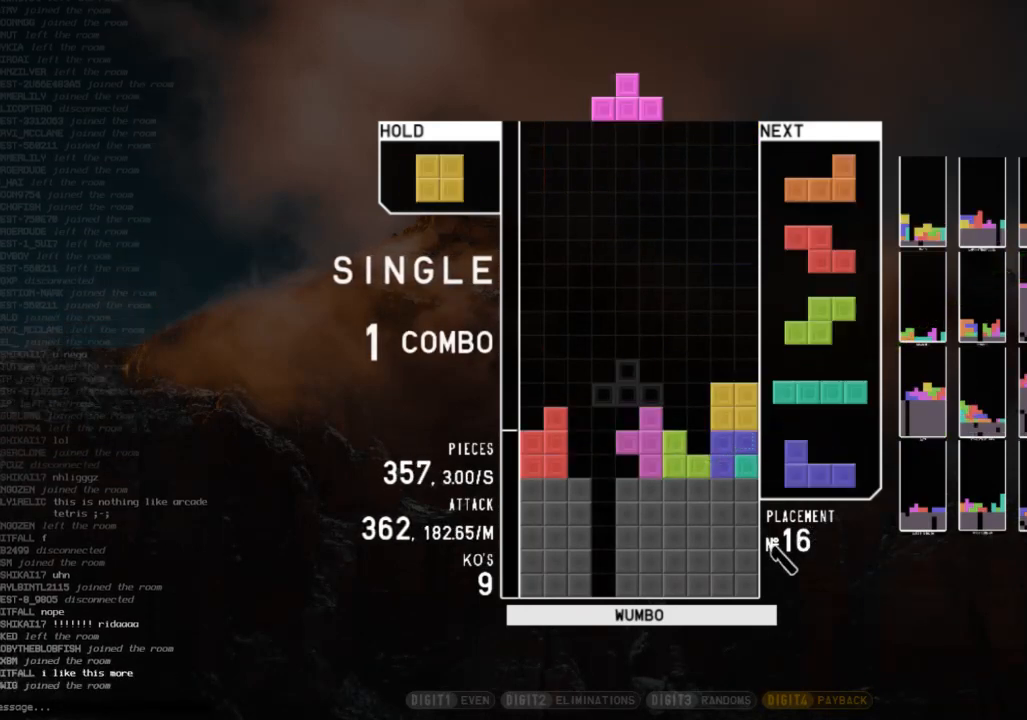
{"keys": ["left", "z"], "events": [[100, "down", "up"], [133, "left", "down"], [133, "z", "down"], [167, "up", "down"], [233, "left", "up"], [233, "z", "up"], [333, "up", "up"], [333, "z", "down"], [400, "down", "down"], [400, "left", "down"], [400, "z", "up"], [467, "down", "up"], [500, "z", "down"]]}
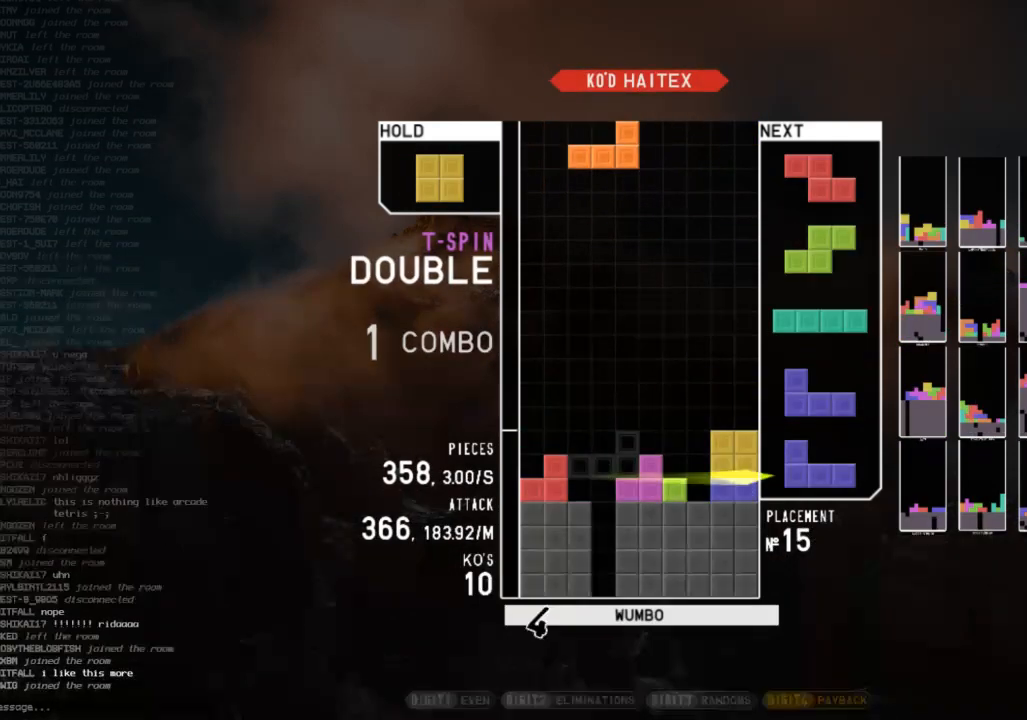
{"keys": ["right"], "events": [[67, "left", "up"], [67, "right", "down"], [100, "down", "down"], [100, "z", "up"], [200, "c", "down"], [200, "down", "up"], [300, "c", "up"], [300, "right", "up"], [333, "down", "down"], [367, "right", "down"], [433, "down", "up"]]}